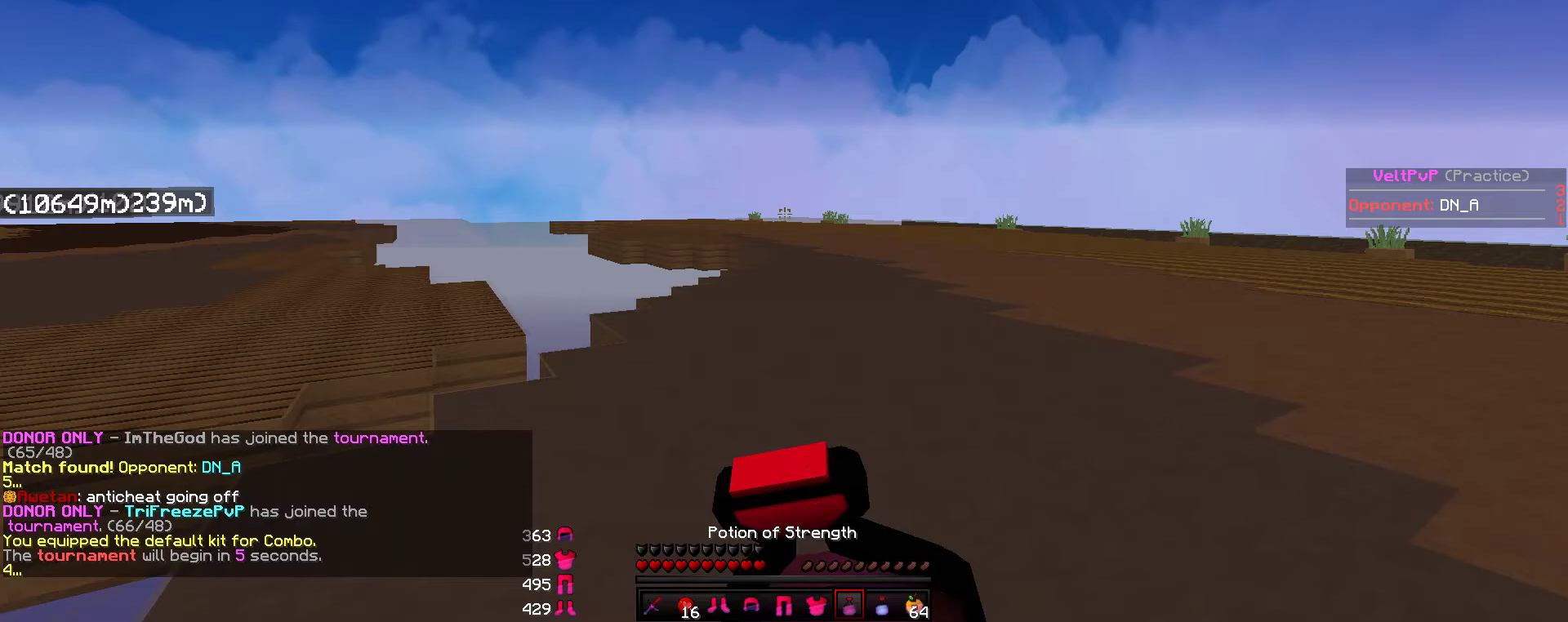
Gameplay with keyboard and mouse; each line is a JSON object with the keys and mouse buttons held at the frame after it. "events" lists presses ("down") and releases ("up") of "a", "d", "s", "w", "mouse_left" and "mouse_right" between this image and that frame as [ms after this image, input, new state], when the widget could be followed in between. "mouse_left", "mouse_right" = the "left", "right" buttons of the "mouse" list. No other keys are recorded. Fast repeated clicks can show as one long hold. Mouse movement is not recorded.
{"keys": ["w"], "mouse": ["right"], "events": [[168, "w", "down"], [354, "d", "up"]]}
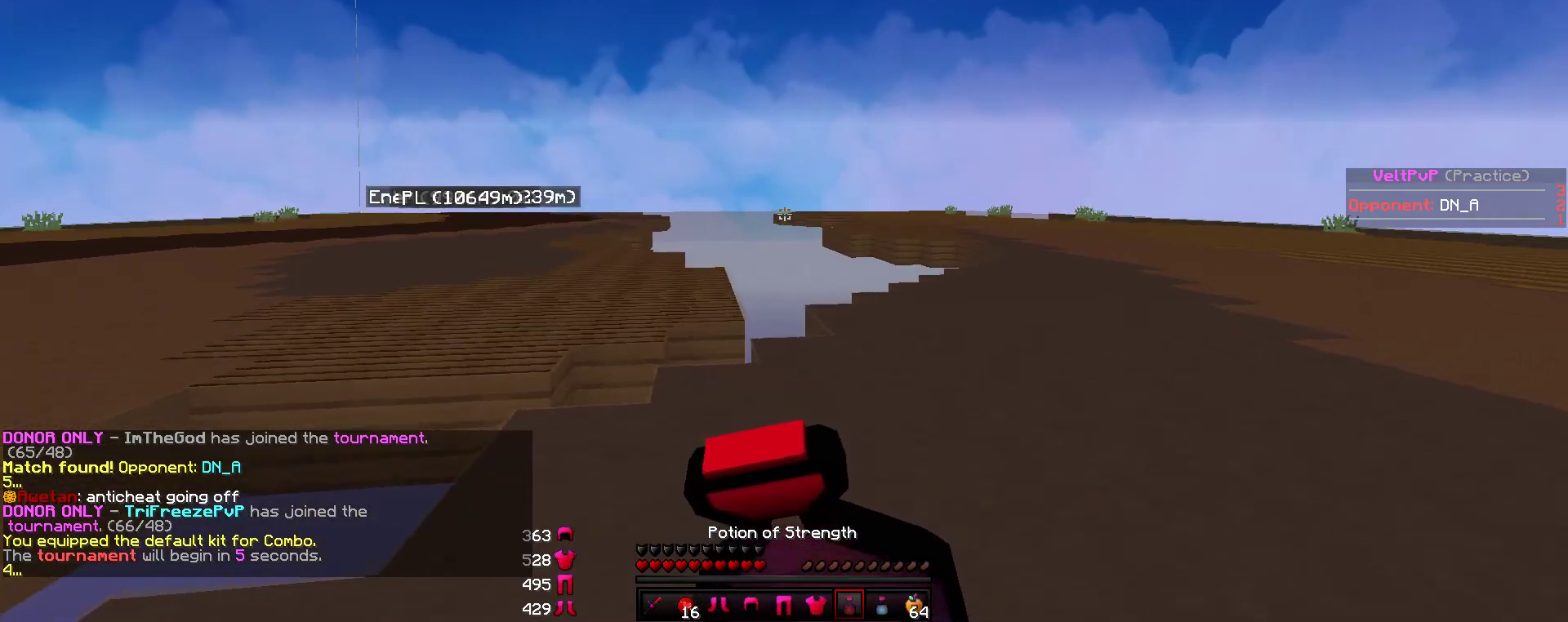
{"keys": ["w"], "mouse": ["right"], "events": []}
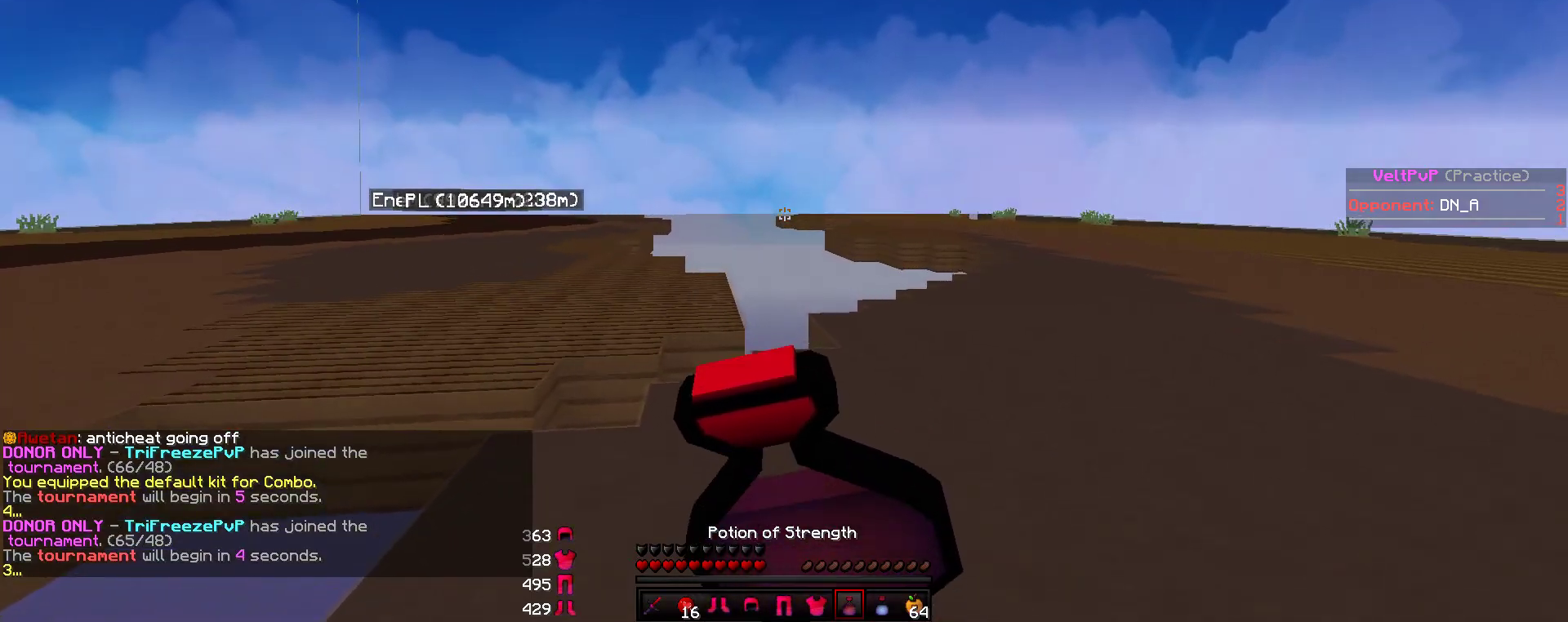
{"keys": ["w"], "mouse": ["right"], "events": []}
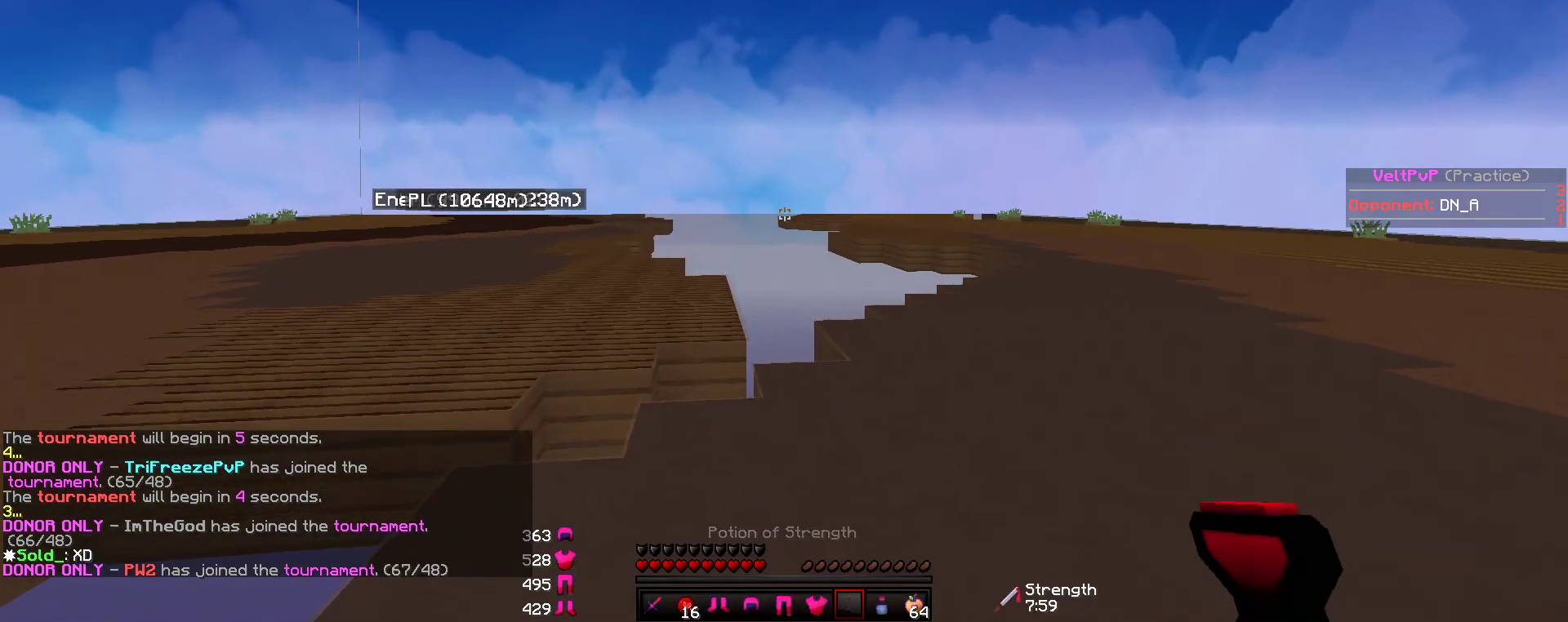
{"keys": ["w"], "mouse": ["right"], "events": []}
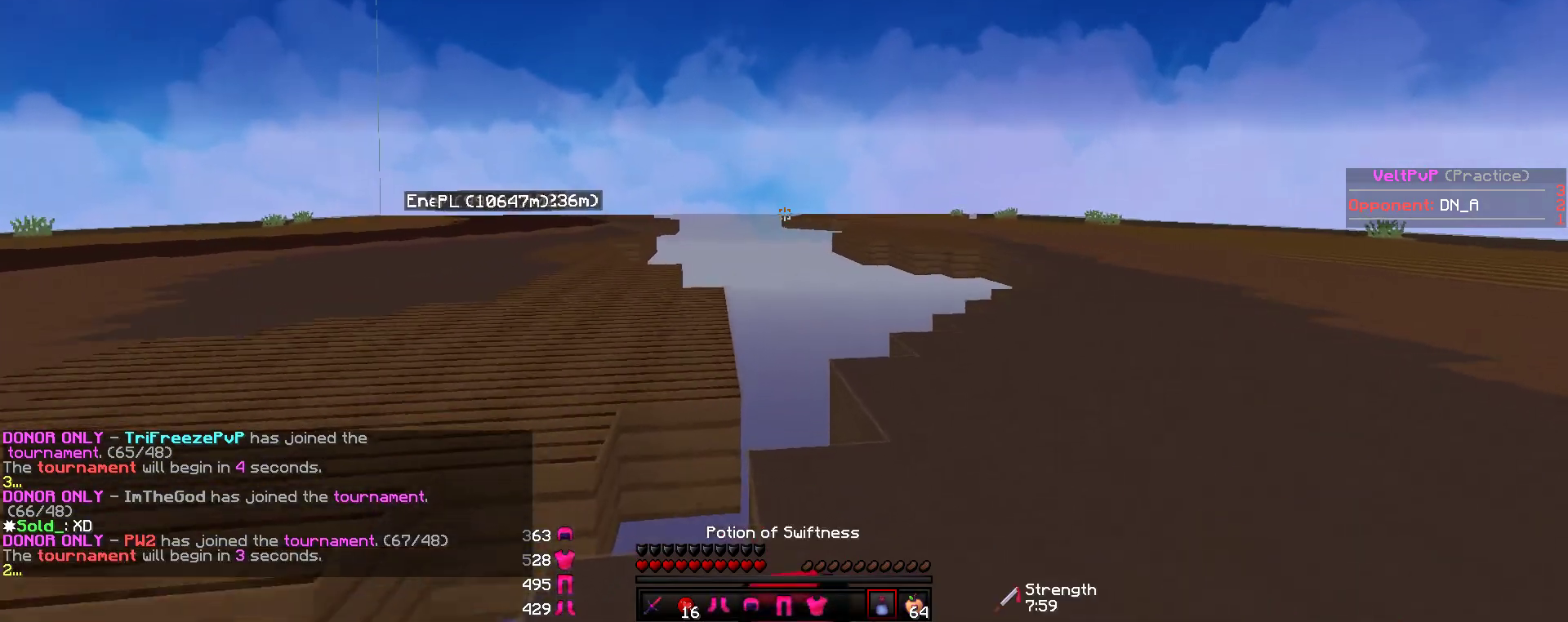
{"keys": ["w"], "mouse": ["right"], "events": []}
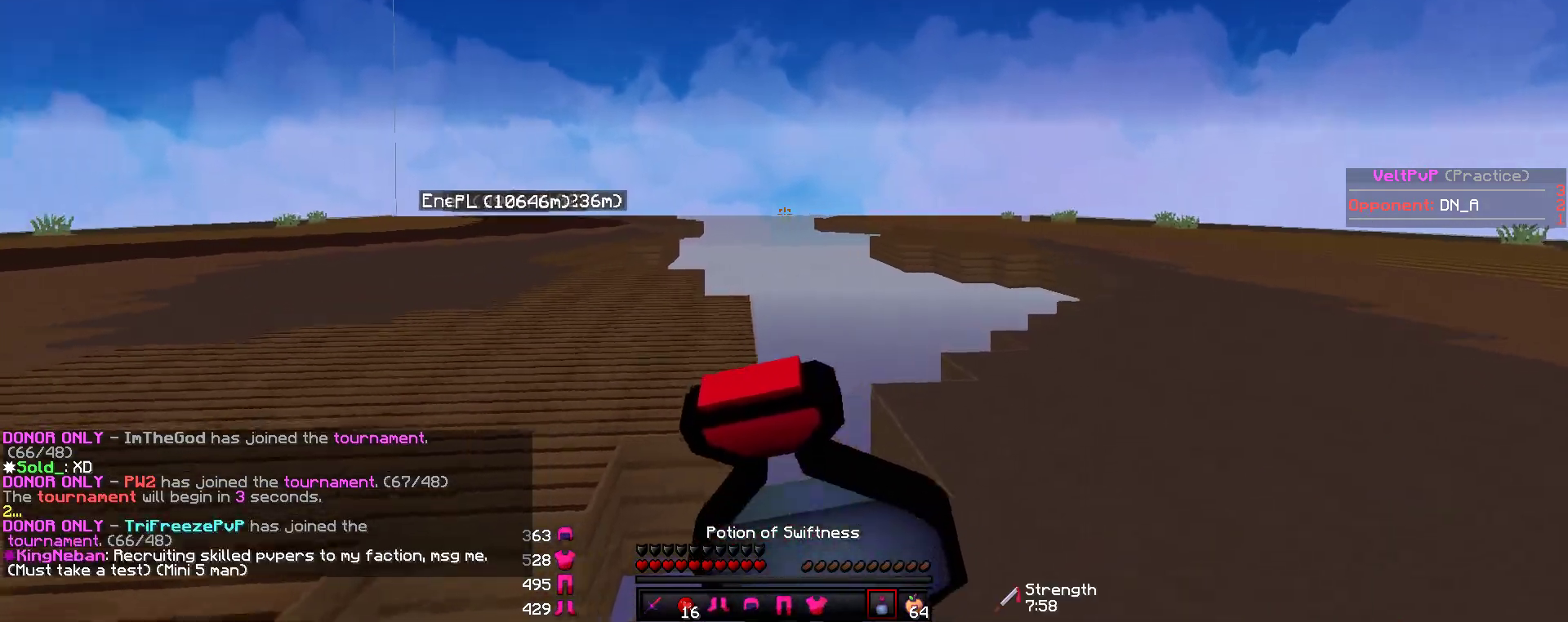
{"keys": ["w"], "mouse": ["right"], "events": []}
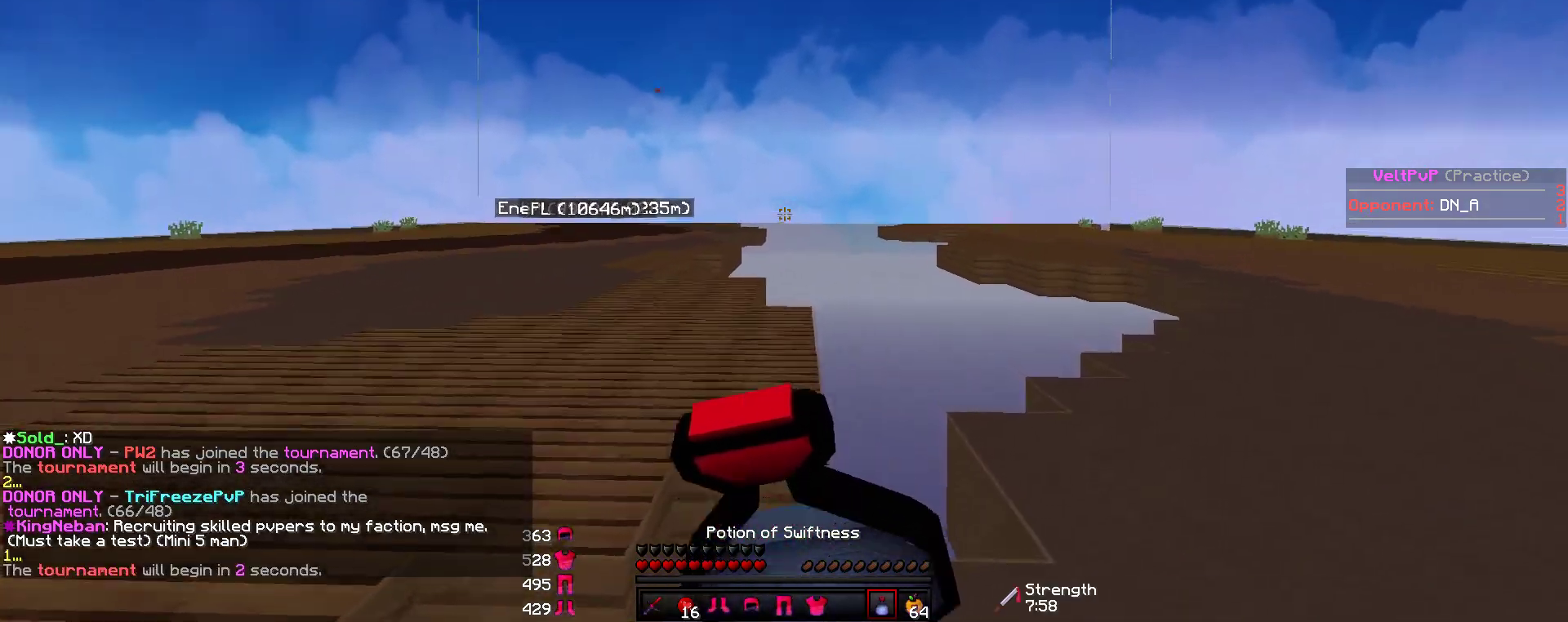
{"keys": ["w"], "mouse": ["right"], "events": []}
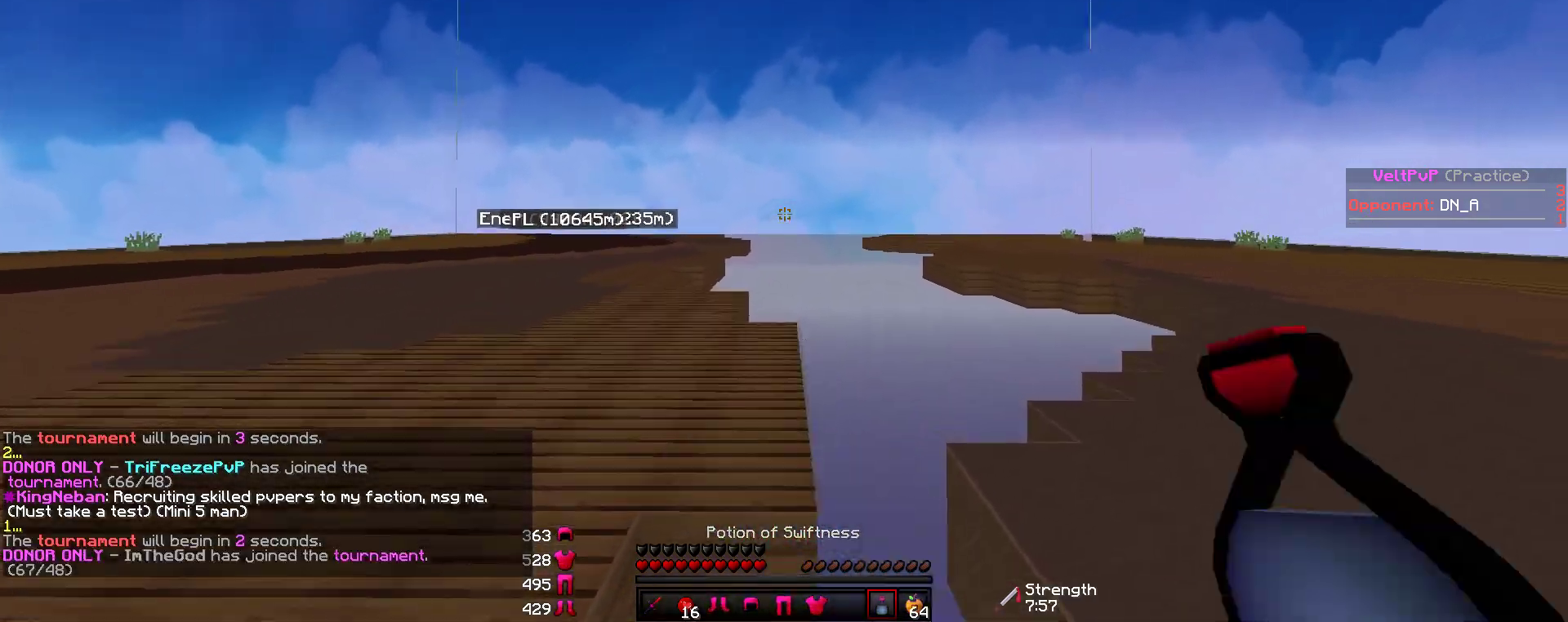
{"keys": ["w"], "mouse": ["right"], "events": []}
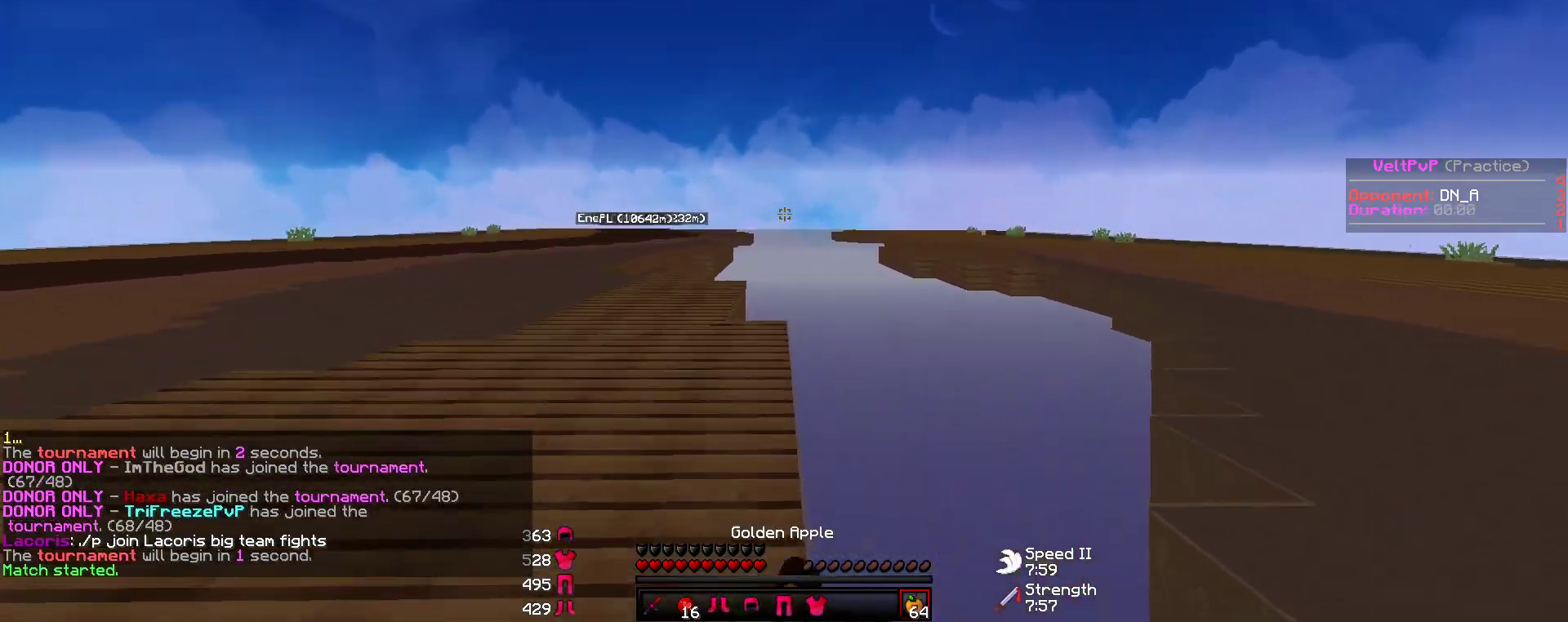
{"keys": ["w"], "mouse": ["right"], "events": []}
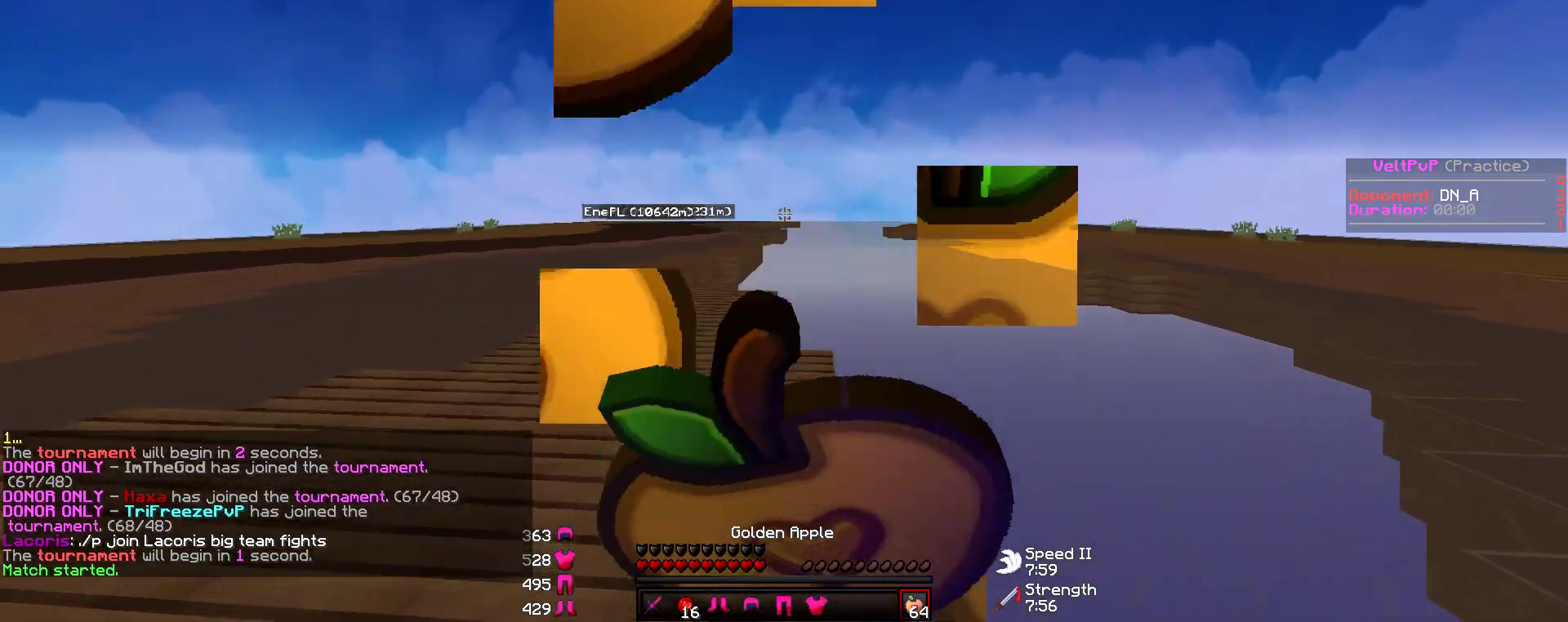
{"keys": ["w"], "mouse": ["right"], "events": []}
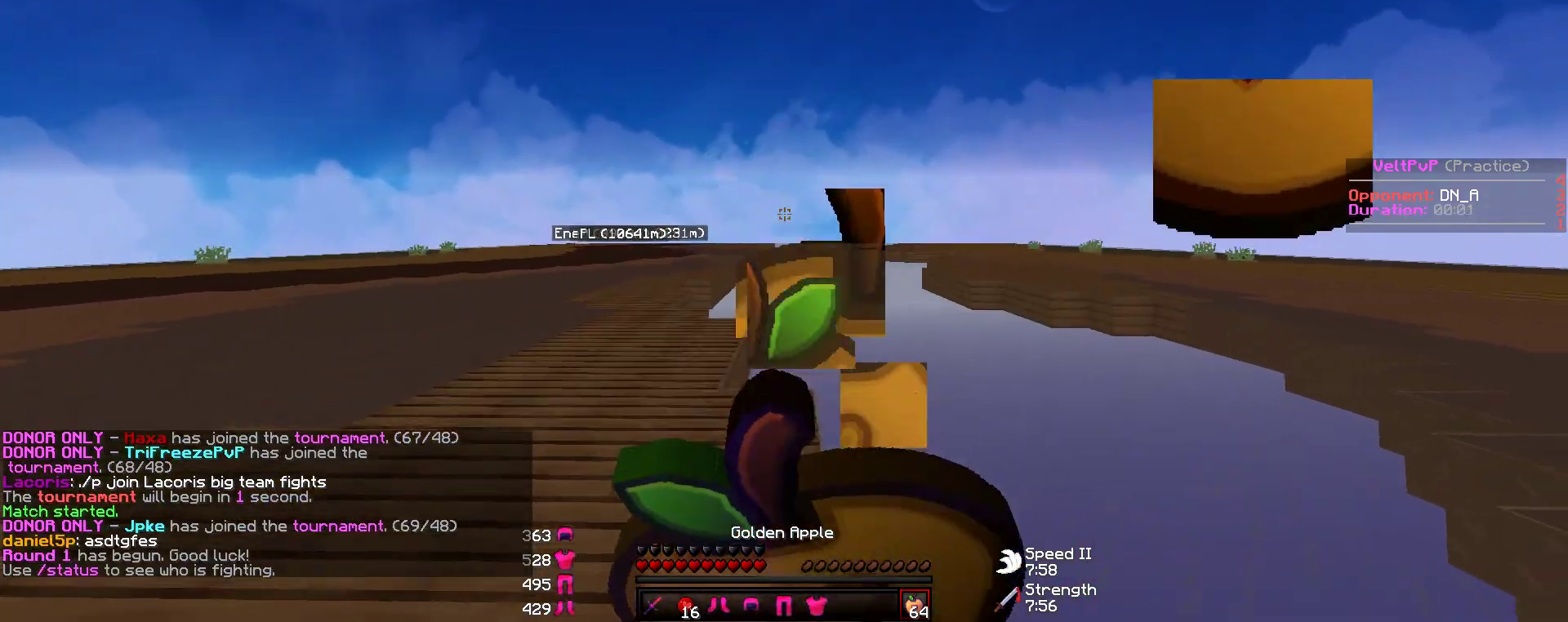
{"keys": ["w"], "mouse": ["right"], "events": []}
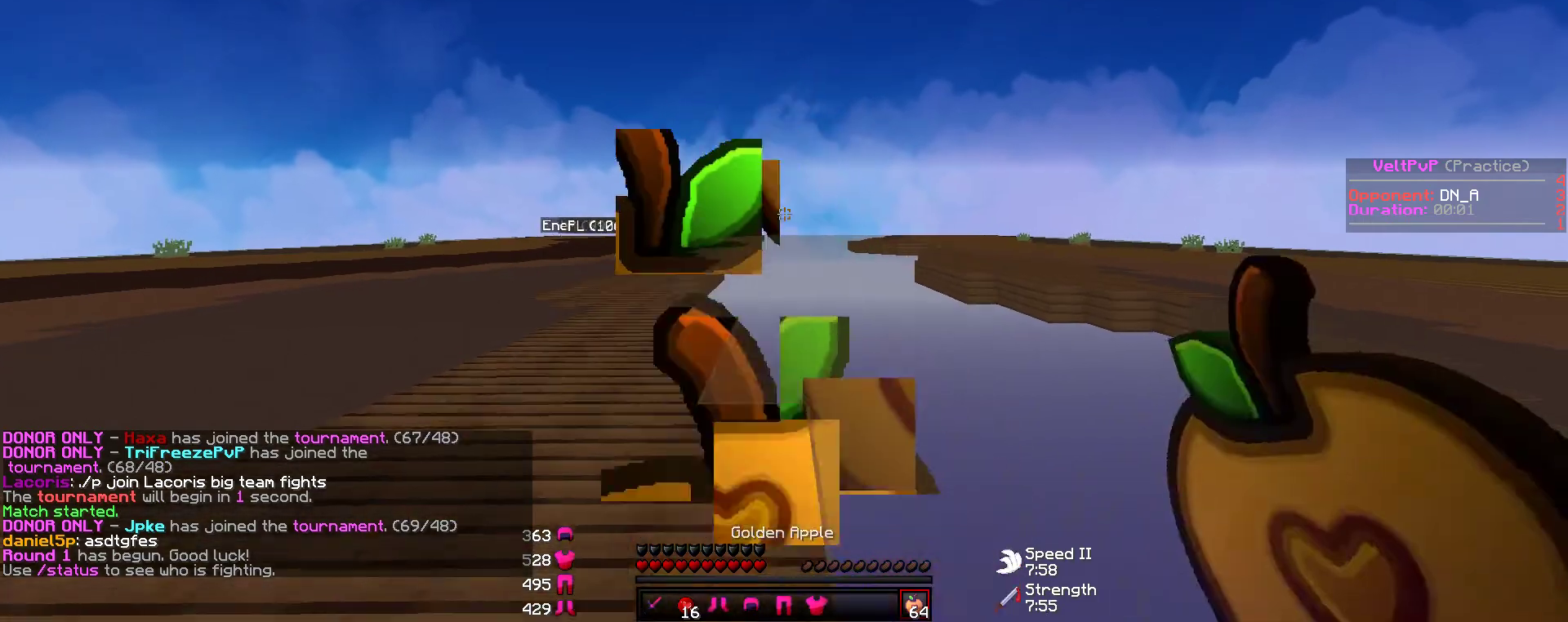
{"keys": ["w"], "mouse": ["right"], "events": []}
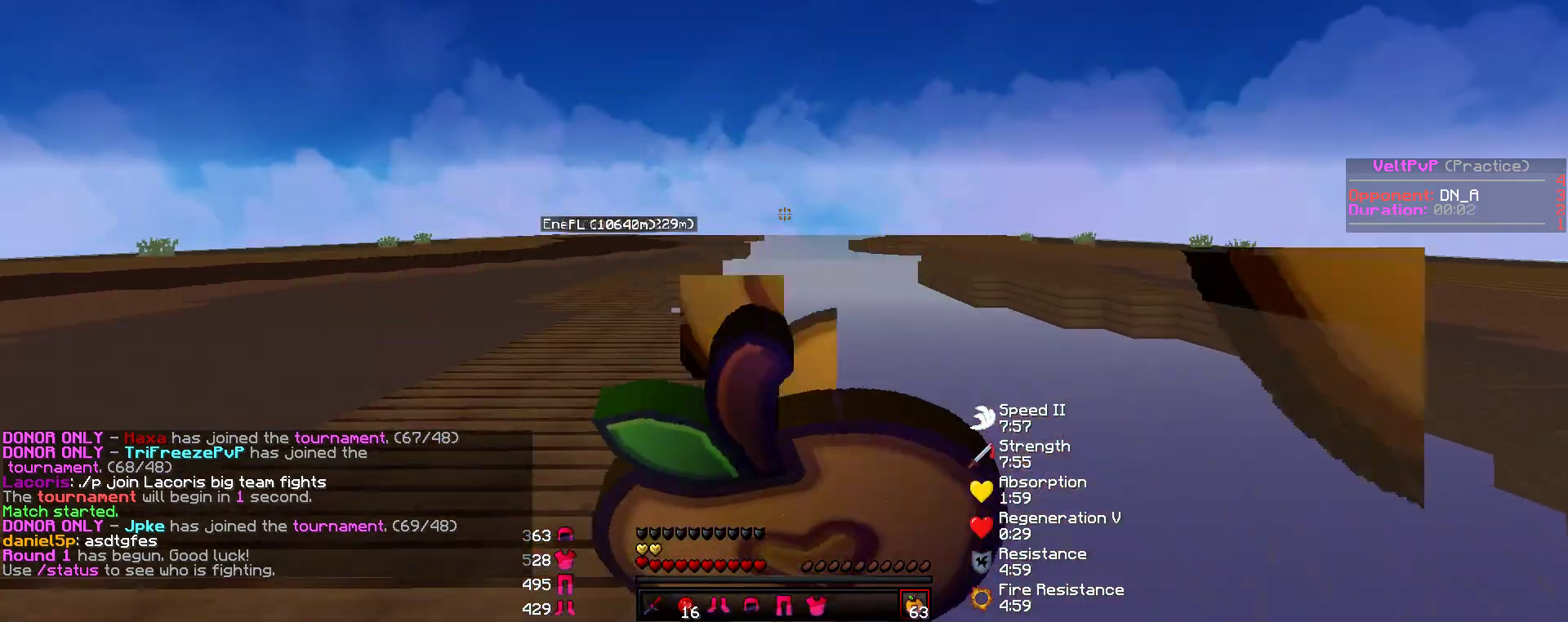
{"keys": [], "mouse": [], "events": [[17, "mouse_right", "up"], [336, "w", "up"]]}
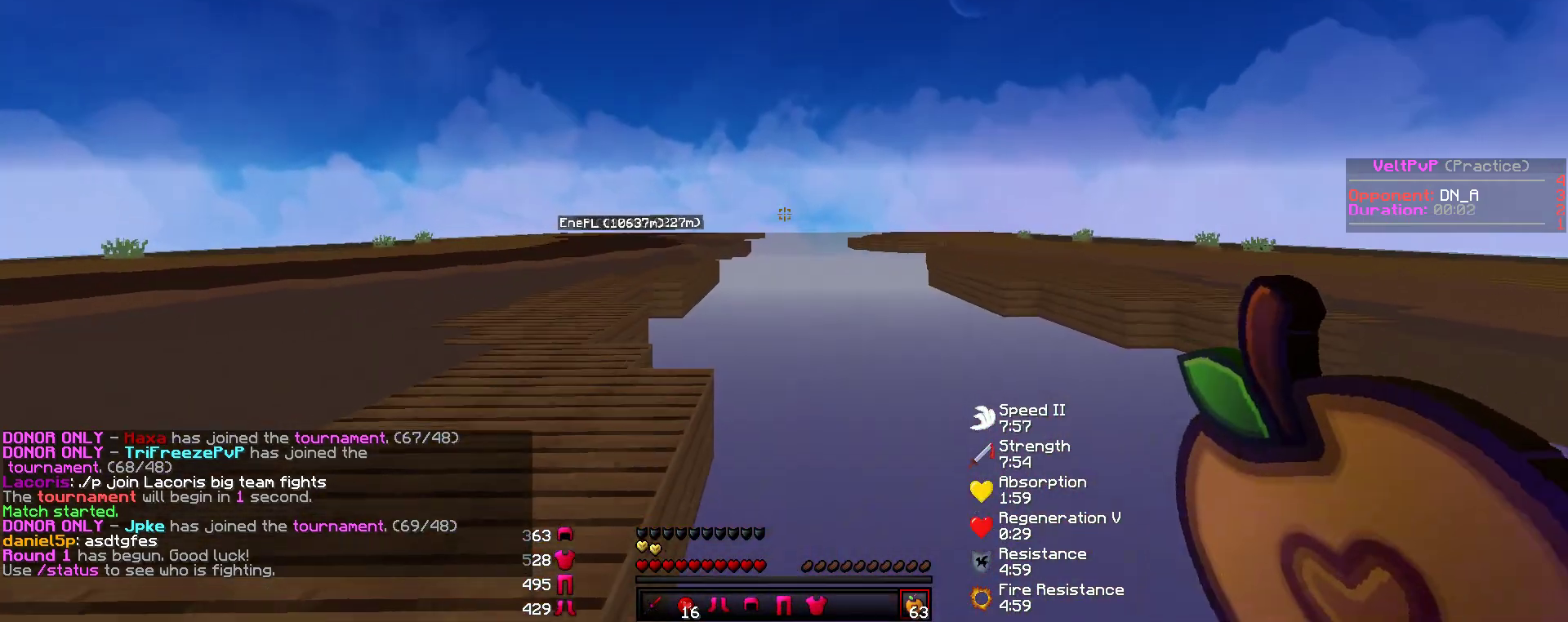
{"keys": [], "mouse": [], "events": []}
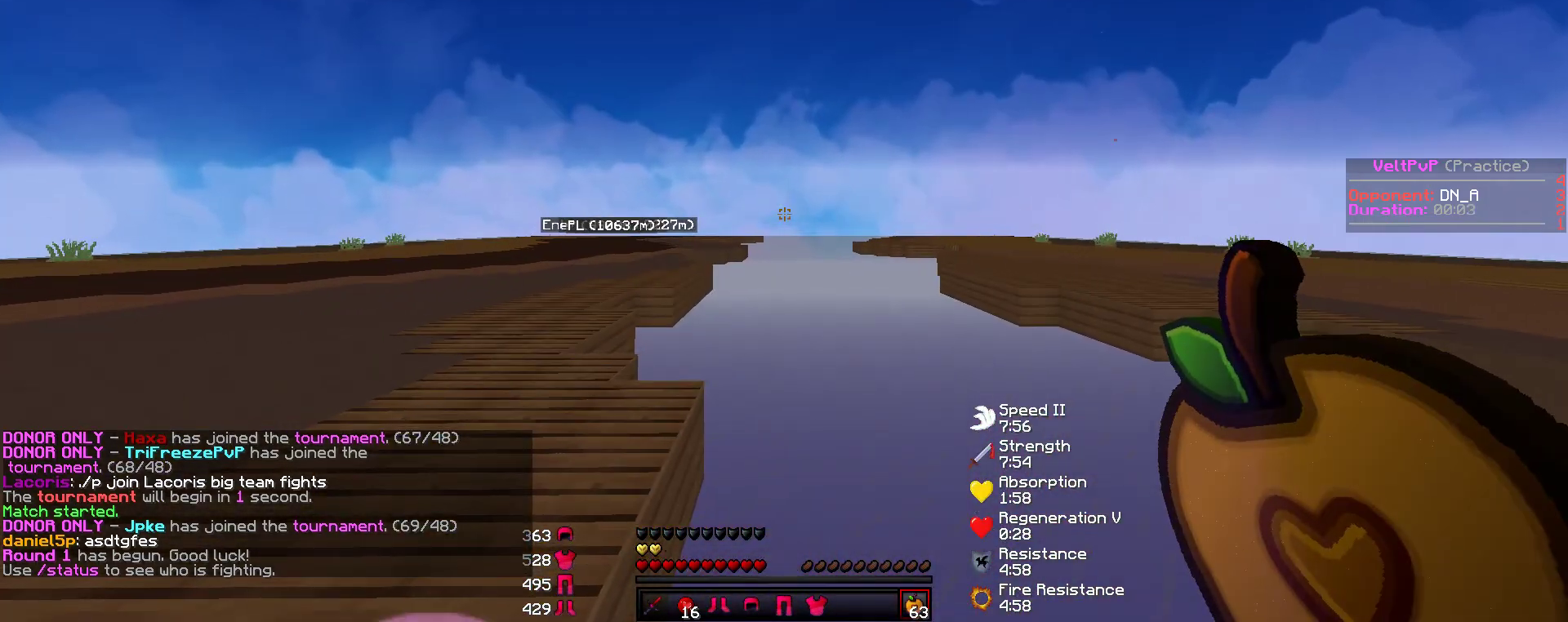
{"keys": [], "mouse": [], "events": []}
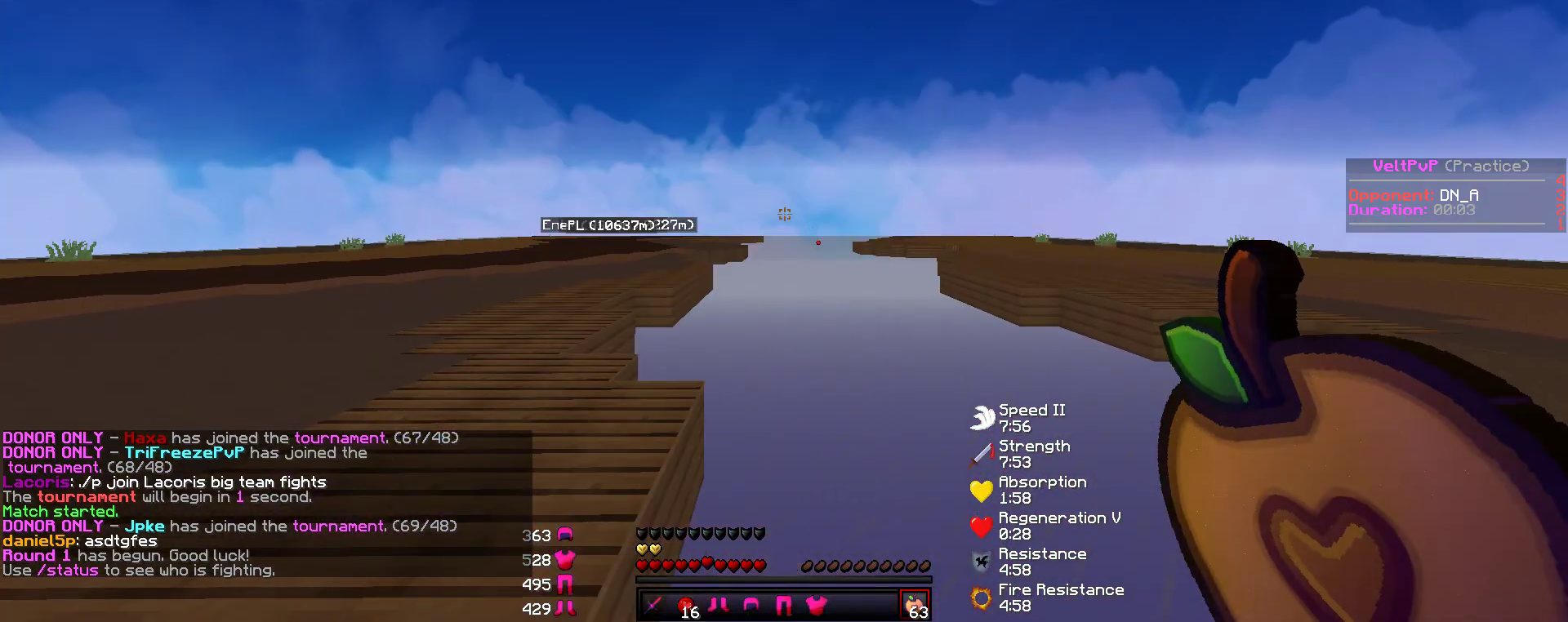
{"keys": [], "mouse": [], "events": []}
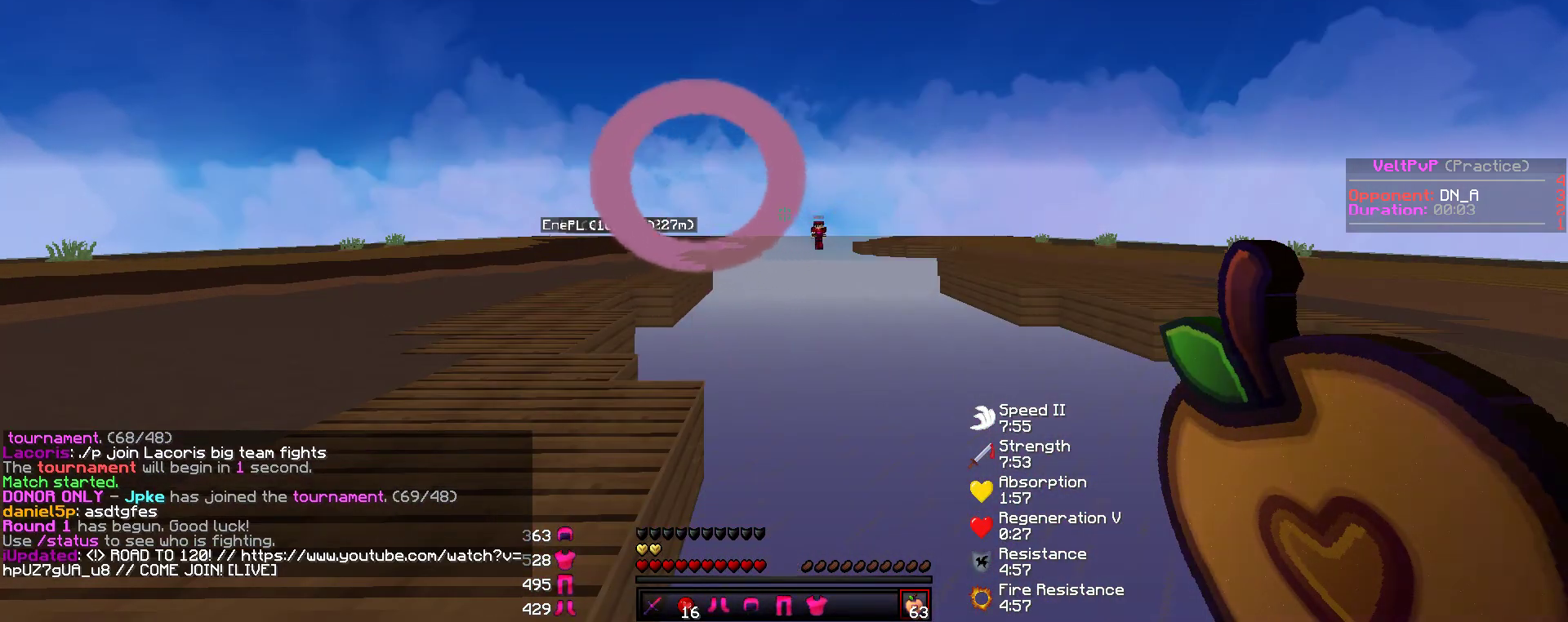
{"keys": [], "mouse": [], "events": []}
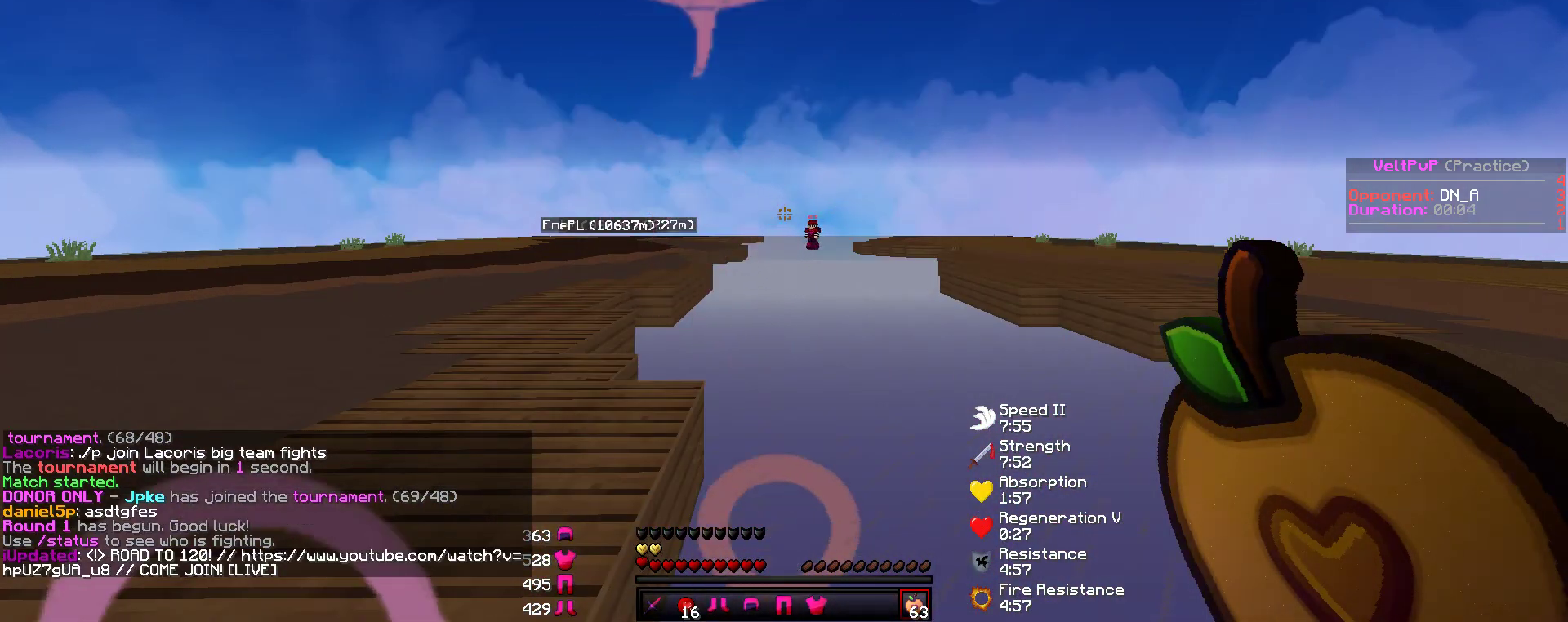
{"keys": [], "mouse": [], "events": []}
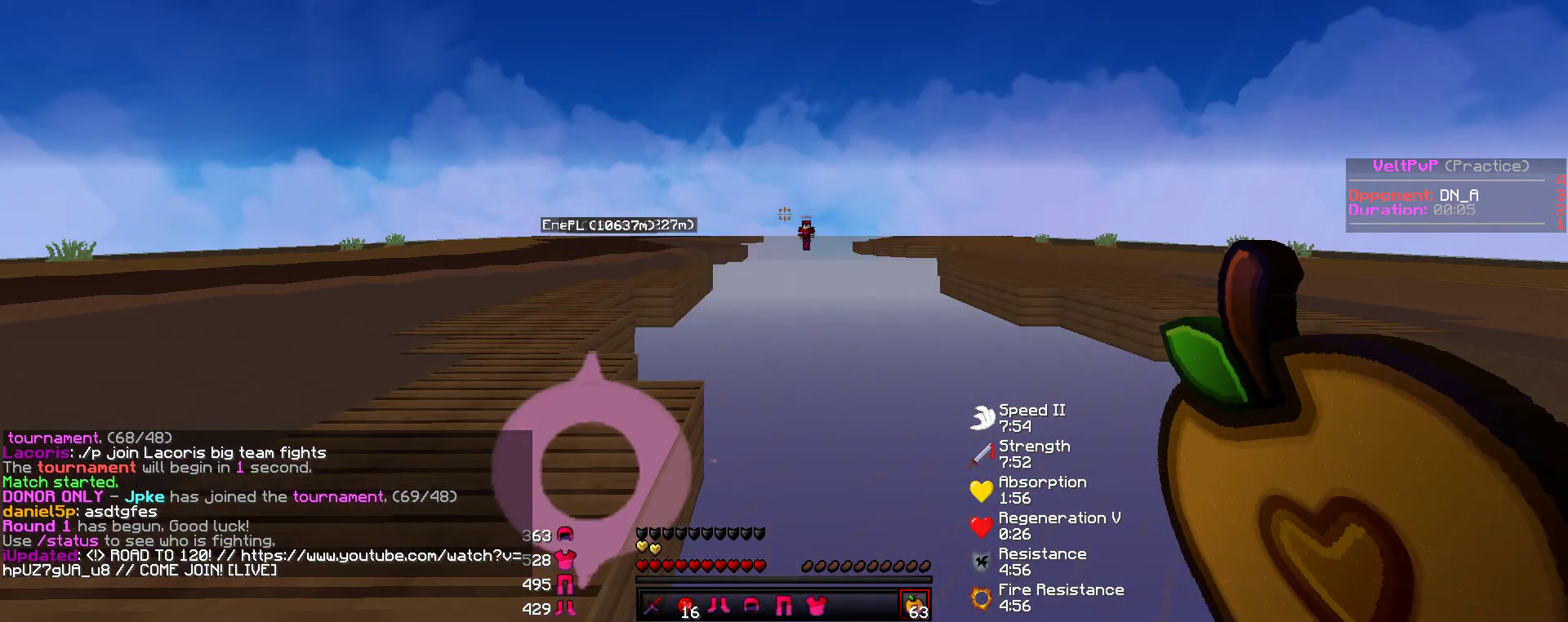
{"keys": [], "mouse": [], "events": []}
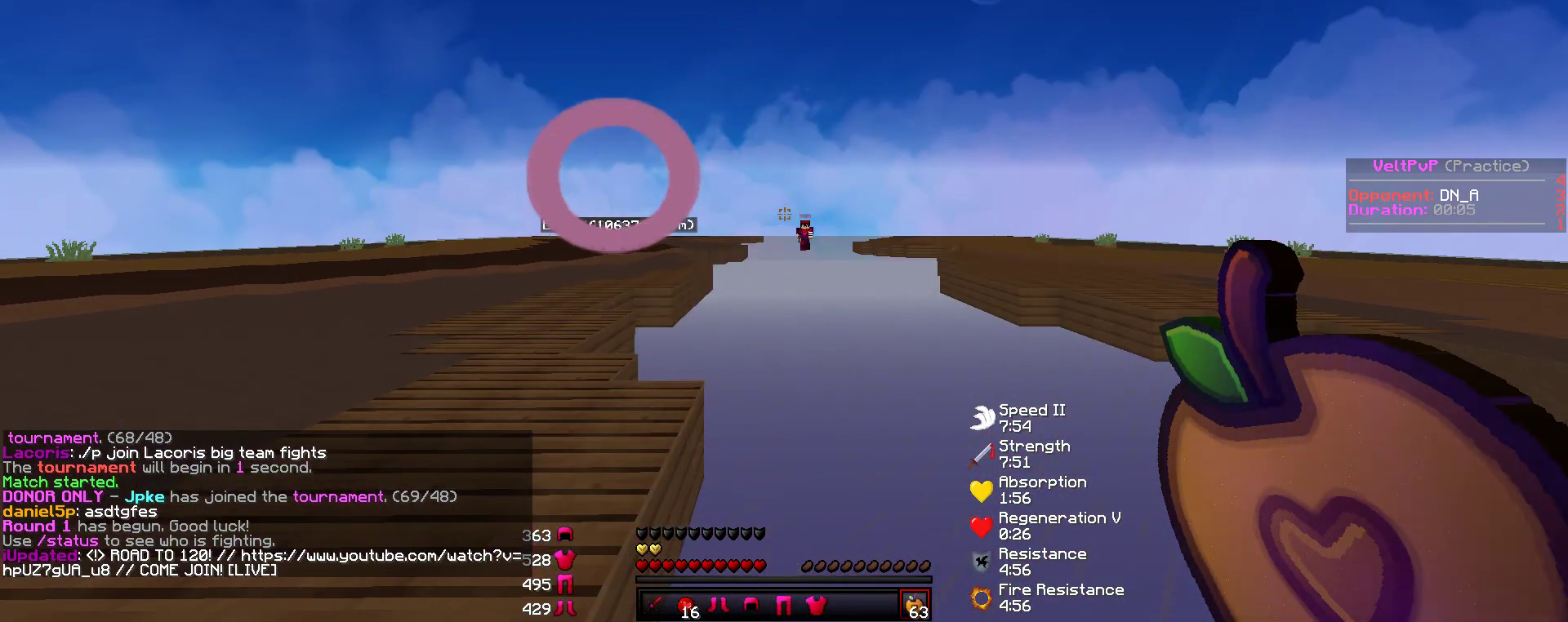
{"keys": [], "mouse": [], "events": []}
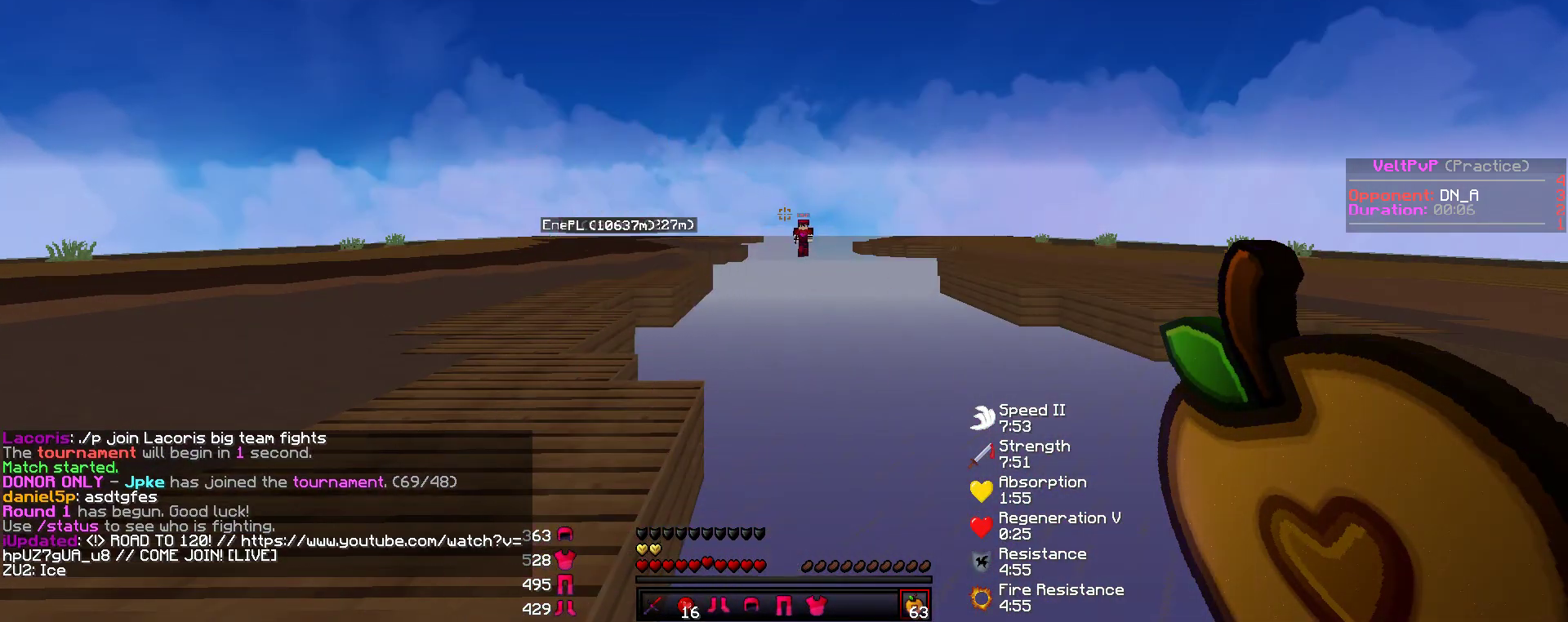
{"keys": [], "mouse": [], "events": []}
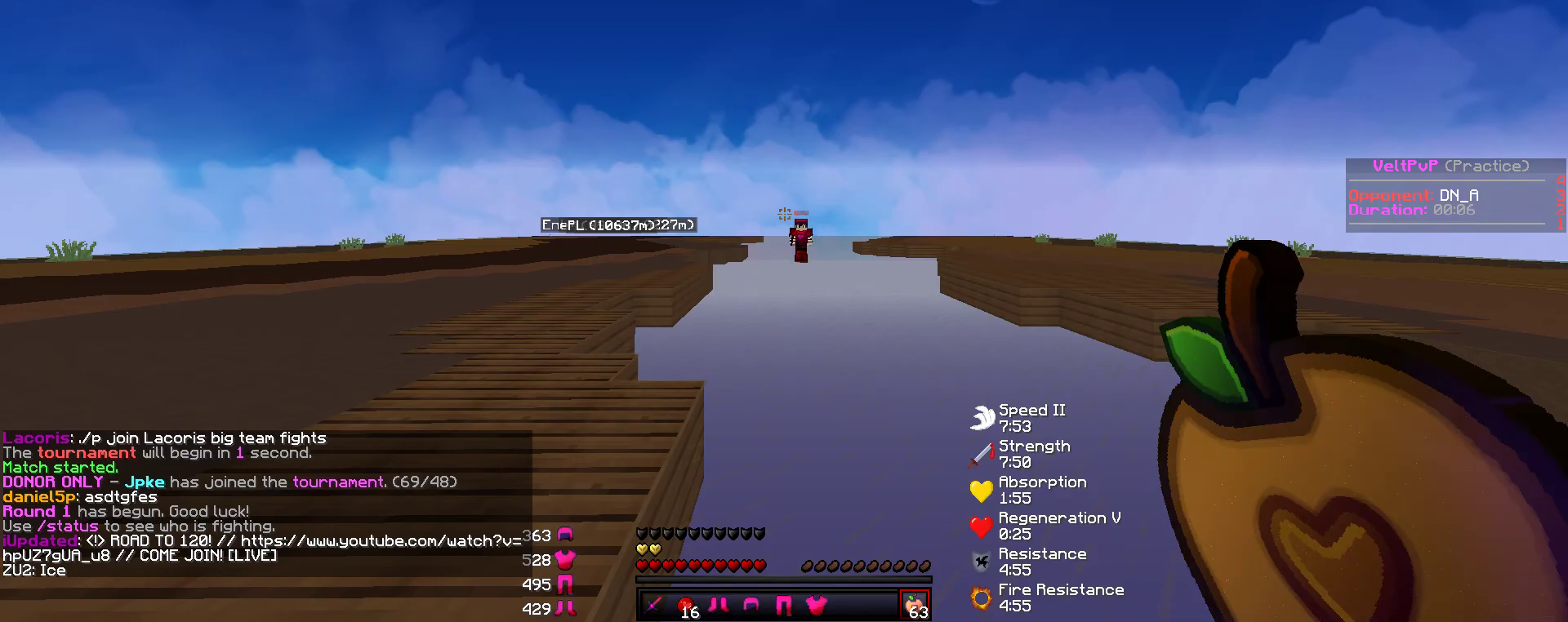
{"keys": ["w"], "mouse": [], "events": [[404, "w", "down"]]}
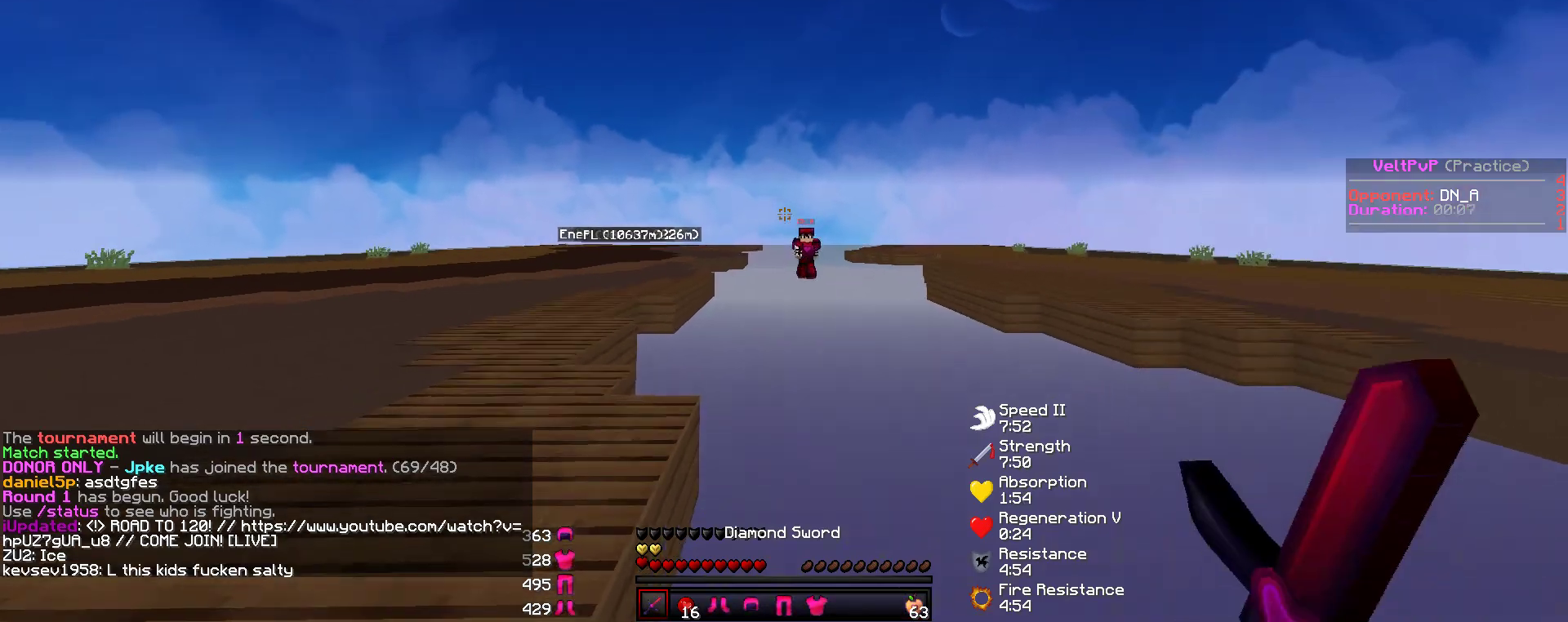
{"keys": ["a", "w"], "mouse": ["left"], "events": [[33, "d", "down"], [168, "d", "up"], [218, "d", "down"], [353, "a", "down"], [370, "d", "up"], [420, "mouse_left", "down"], [454, "mouse_left", "up"], [505, "mouse_left", "down"]]}
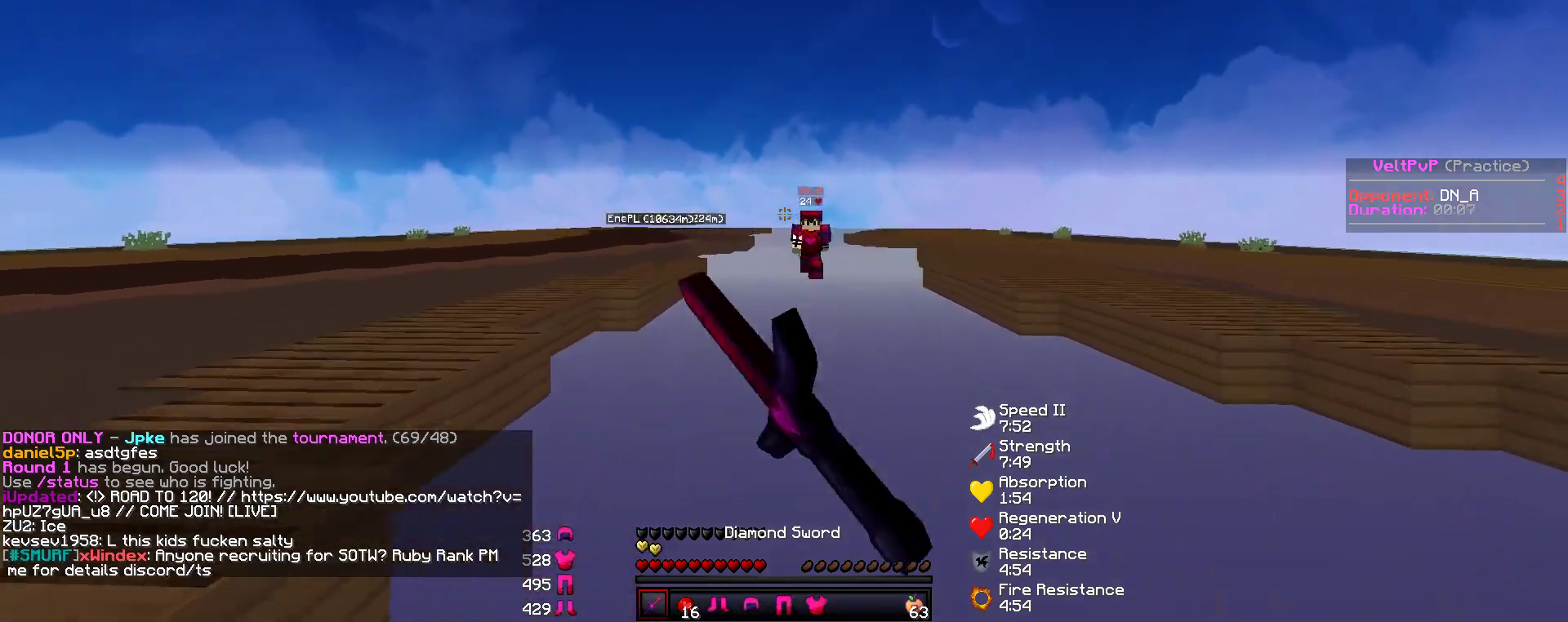
{"keys": ["a", "w"], "mouse": ["left"], "events": [[33, "a", "up"], [117, "d", "down"], [117, "mouse_left", "up"], [151, "mouse_left", "down"], [168, "mouse_left", "up"], [218, "mouse_left", "down"], [252, "mouse_left", "up"], [303, "mouse_left", "down"], [336, "mouse_left", "up"], [353, "d", "up"], [370, "a", "down"], [387, "mouse_left", "down"], [420, "mouse_left", "up"], [471, "mouse_left", "down"]]}
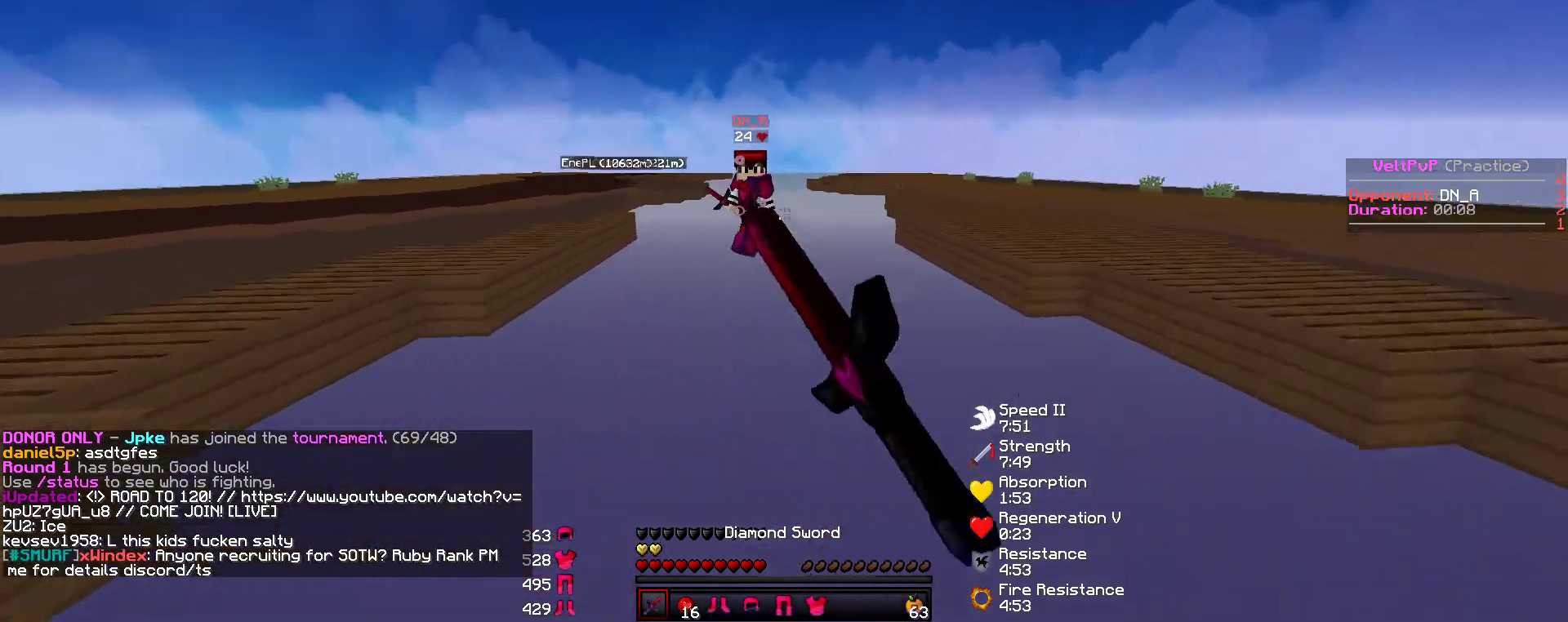
{"keys": ["d", "w"], "mouse": [], "events": [[17, "mouse_left", "up"], [50, "mouse_left", "down"], [84, "mouse_left", "up"], [134, "mouse_left", "down"], [168, "mouse_left", "up"], [219, "mouse_left", "down"], [252, "mouse_left", "up"], [303, "mouse_left", "down"], [336, "mouse_left", "up"], [370, "mouse_left", "down"], [404, "mouse_left", "up"], [437, "a", "up"], [454, "d", "down"], [454, "mouse_left", "down"], [488, "mouse_left", "up"]]}
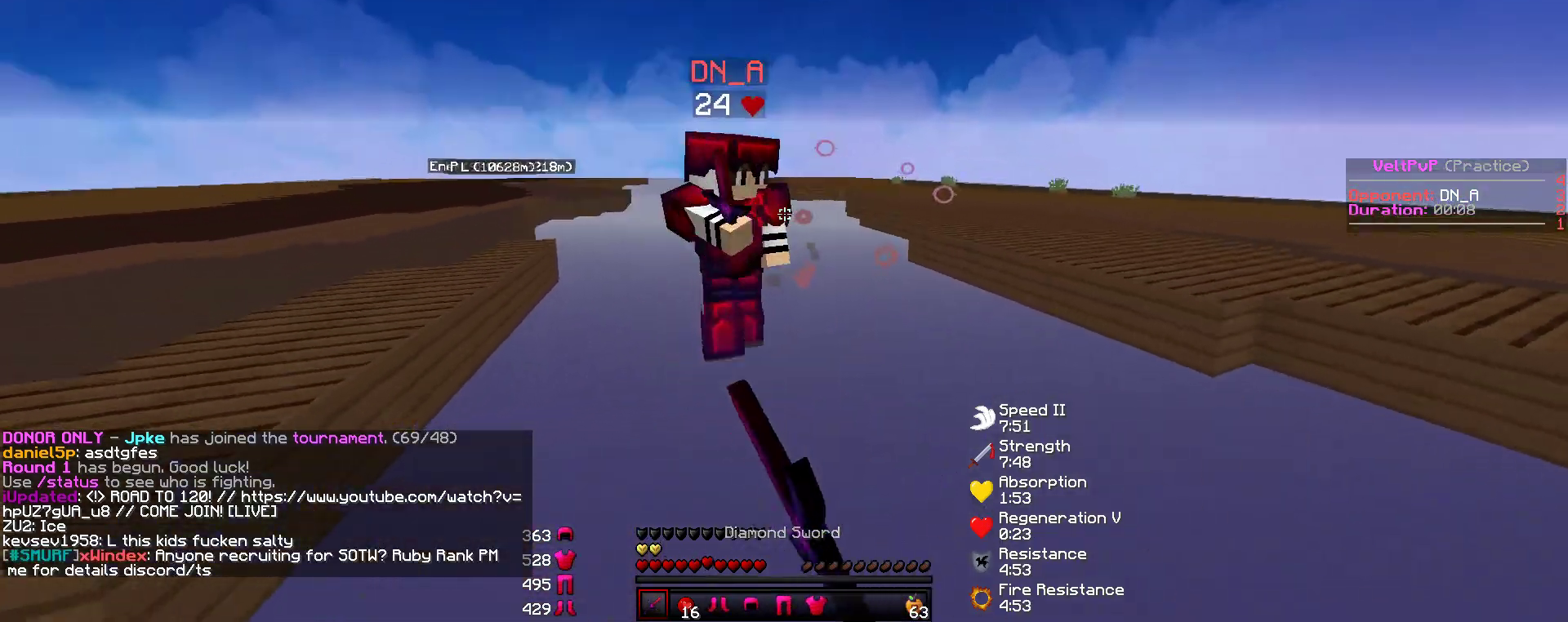
{"keys": ["a", "w"], "mouse": [], "events": [[33, "mouse_left", "down"], [67, "mouse_left", "up"], [101, "mouse_left", "down"], [134, "mouse_left", "up"], [168, "mouse_left", "down"], [202, "mouse_left", "up"], [235, "mouse_left", "down"], [269, "mouse_left", "up"], [286, "d", "up"], [303, "mouse_left", "down"], [320, "a", "down"], [353, "mouse_left", "up"], [387, "mouse_left", "down"], [437, "mouse_left", "up"], [471, "mouse_left", "down"], [505, "mouse_left", "up"]]}